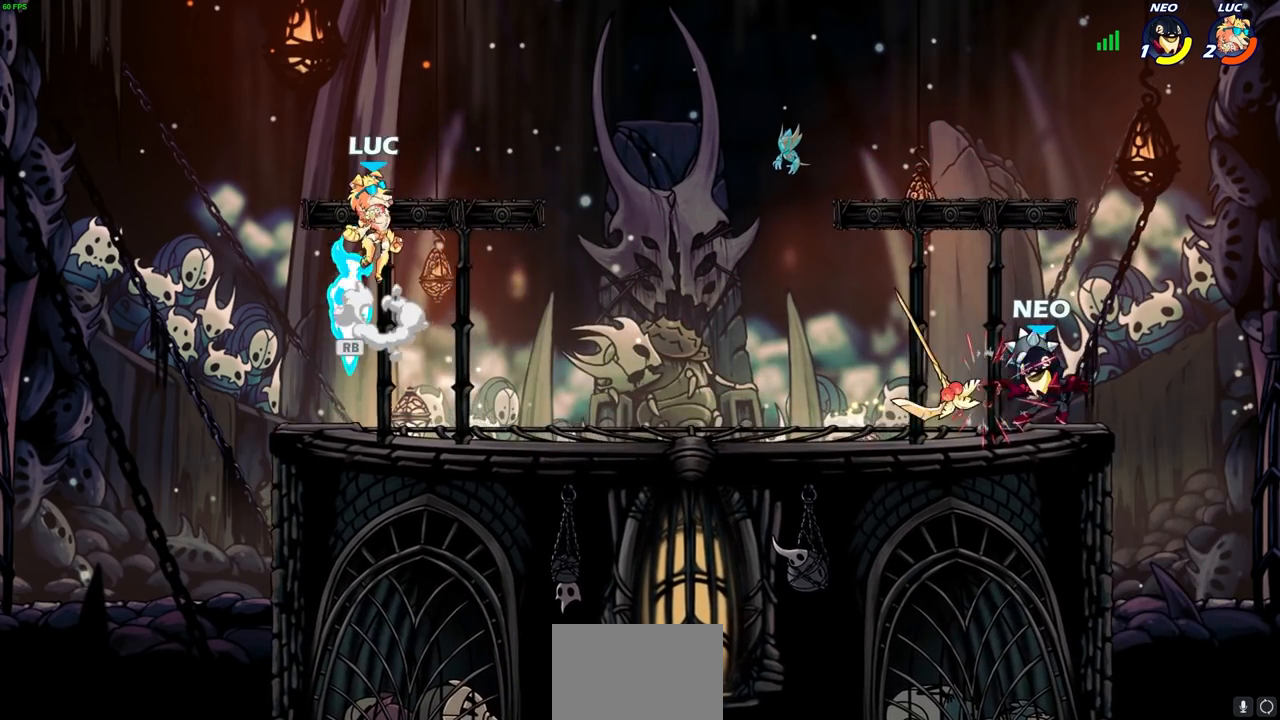
Gameplay with a controller (PlayStation layout); each line is a JSON object with the inputs held at the frame after it. "events" lists button and stick changes between this image and that frame as [ms after this image, input, new state], when the widget could be followed in between.
{"buttons": [], "left_stick": "down-left", "right_stick": "center", "events": [[17, "R1", "down"], [33, "CROSS", "up"], [117, "R1", "up"], [200, "left_stick", "down-right"], [250, "left_stick", "down-left"]]}
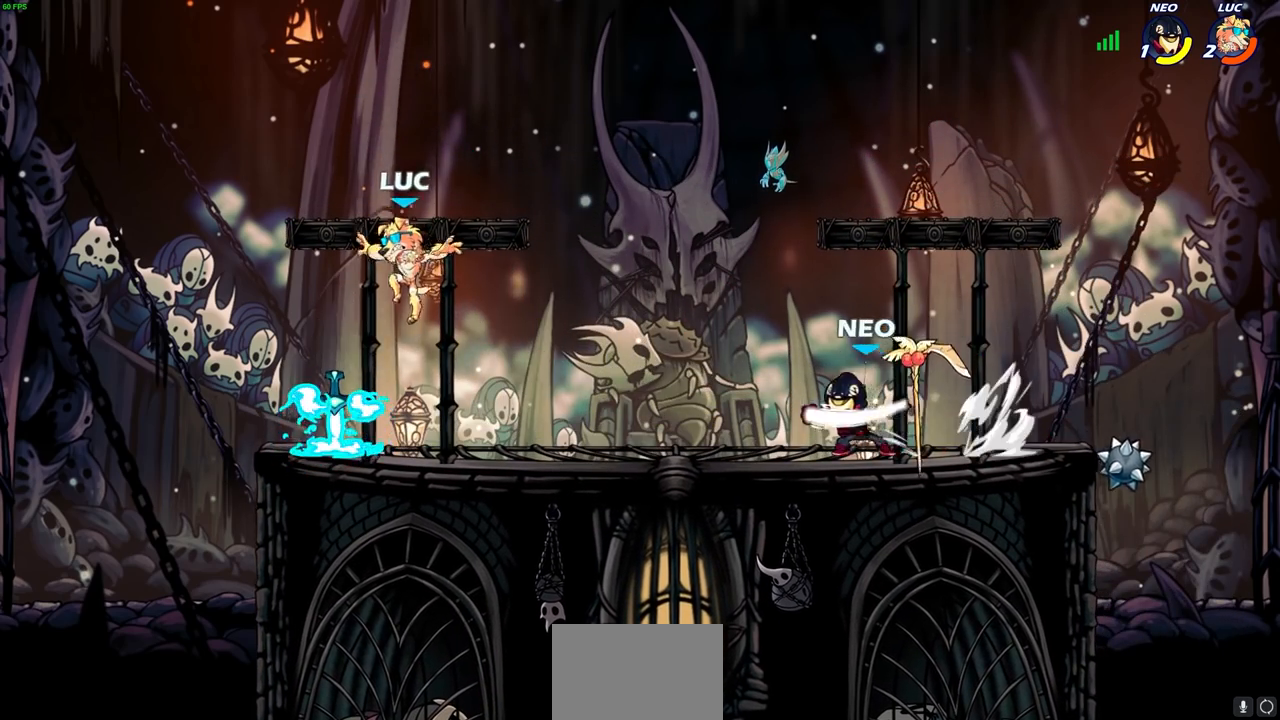
{"buttons": [], "left_stick": "center", "right_stick": "center", "events": [[183, "R1", "down"], [183, "left_stick", "right"], [300, "R1", "up"], [383, "left_stick", "center"]]}
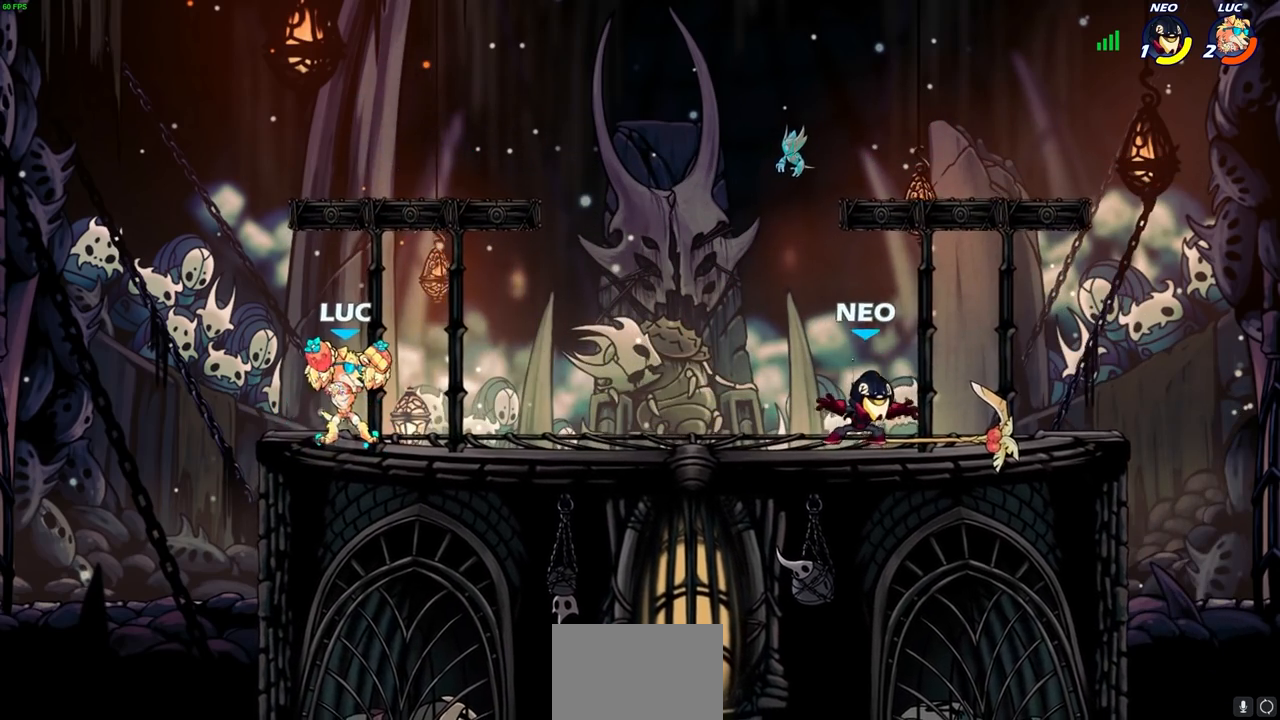
{"buttons": ["CROSS", "SQUARE"], "left_stick": "right", "right_stick": "center", "events": [[17, "left_stick", "right"], [117, "R2", "down"], [300, "R2", "up"], [433, "CROSS", "down"], [500, "SQUARE", "down"]]}
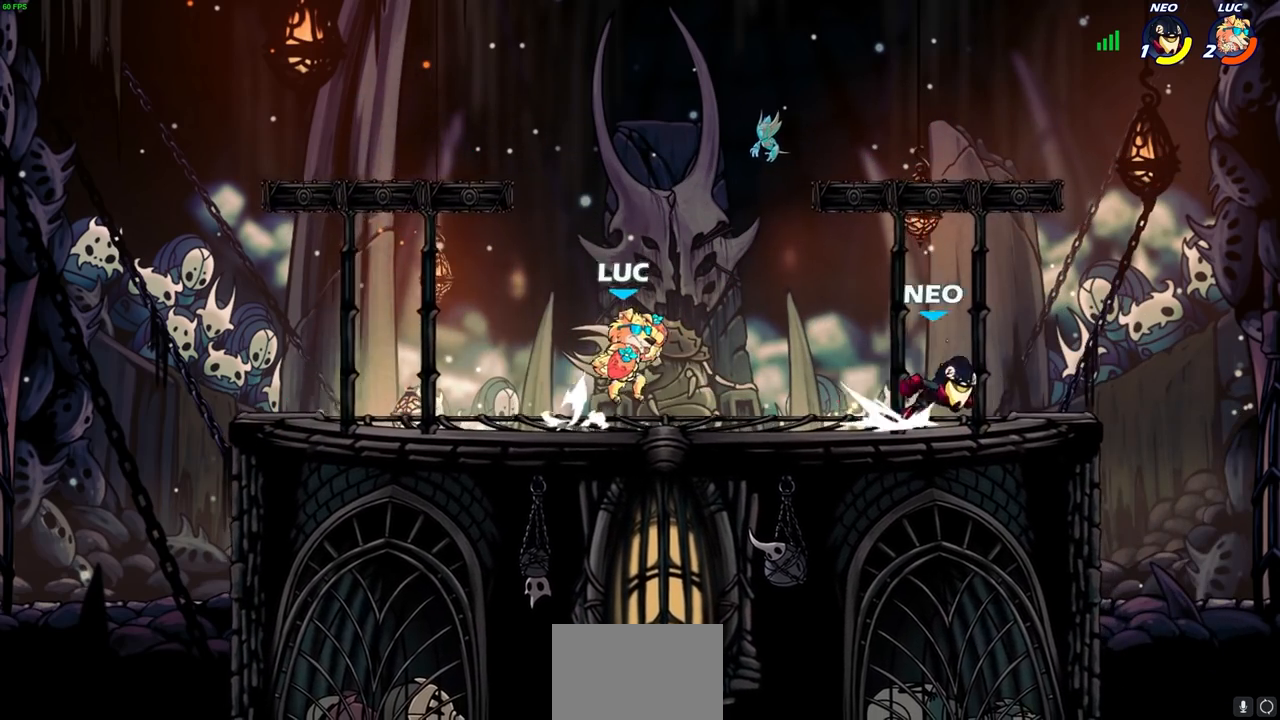
{"buttons": [], "left_stick": "right", "right_stick": "center", "events": [[83, "SQUARE", "up"], [100, "CROSS", "up"]]}
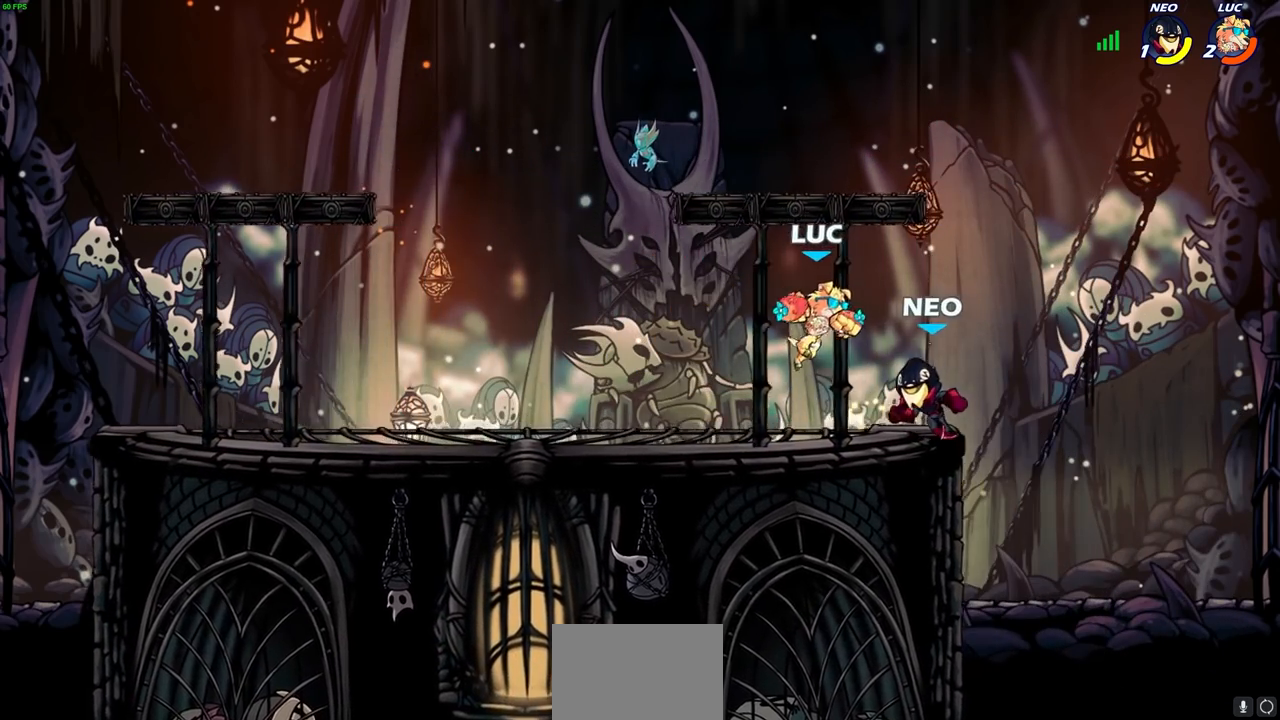
{"buttons": [], "left_stick": "down-left", "right_stick": "center", "events": [[83, "CROSS", "down"], [133, "left_stick", "up-left"], [167, "R2", "down"], [217, "CROSS", "up"], [383, "R2", "up"], [433, "left_stick", "down-left"]]}
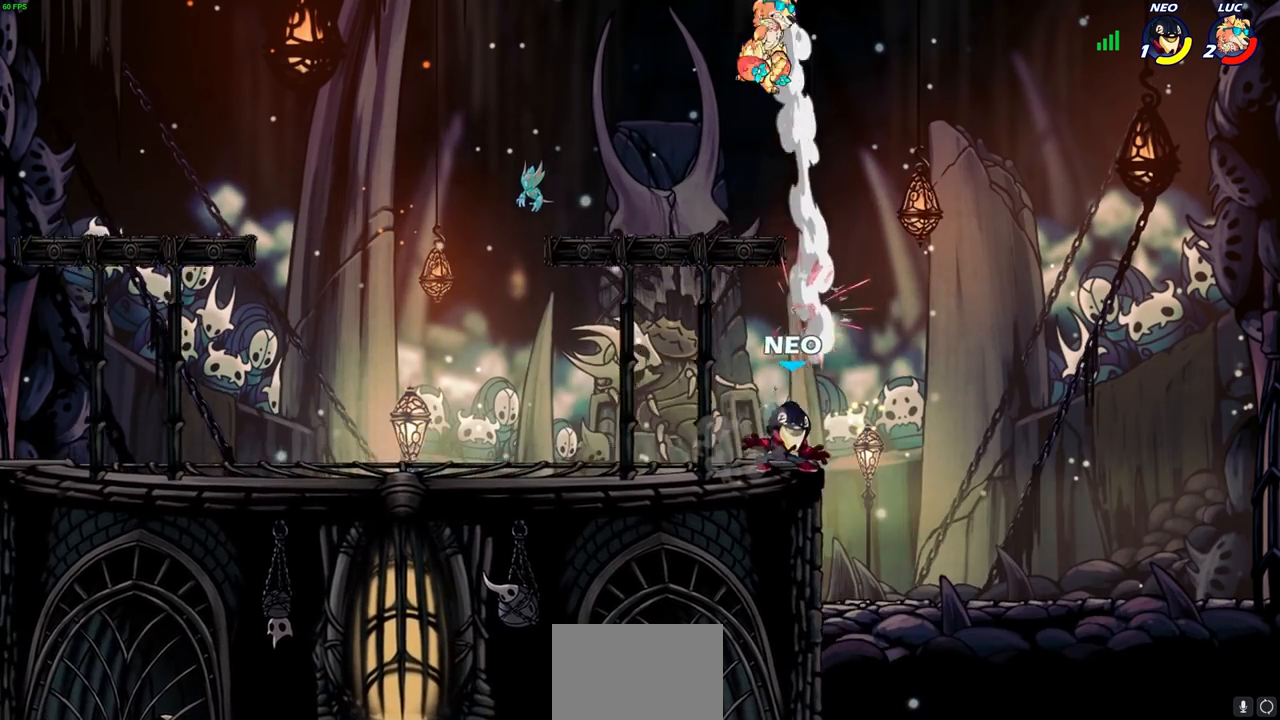
{"buttons": [], "left_stick": "up-left", "right_stick": "center", "events": [[17, "SQUARE", "down"], [17, "left_stick", "down"], [100, "SQUARE", "up"], [233, "left_stick", "up-left"]]}
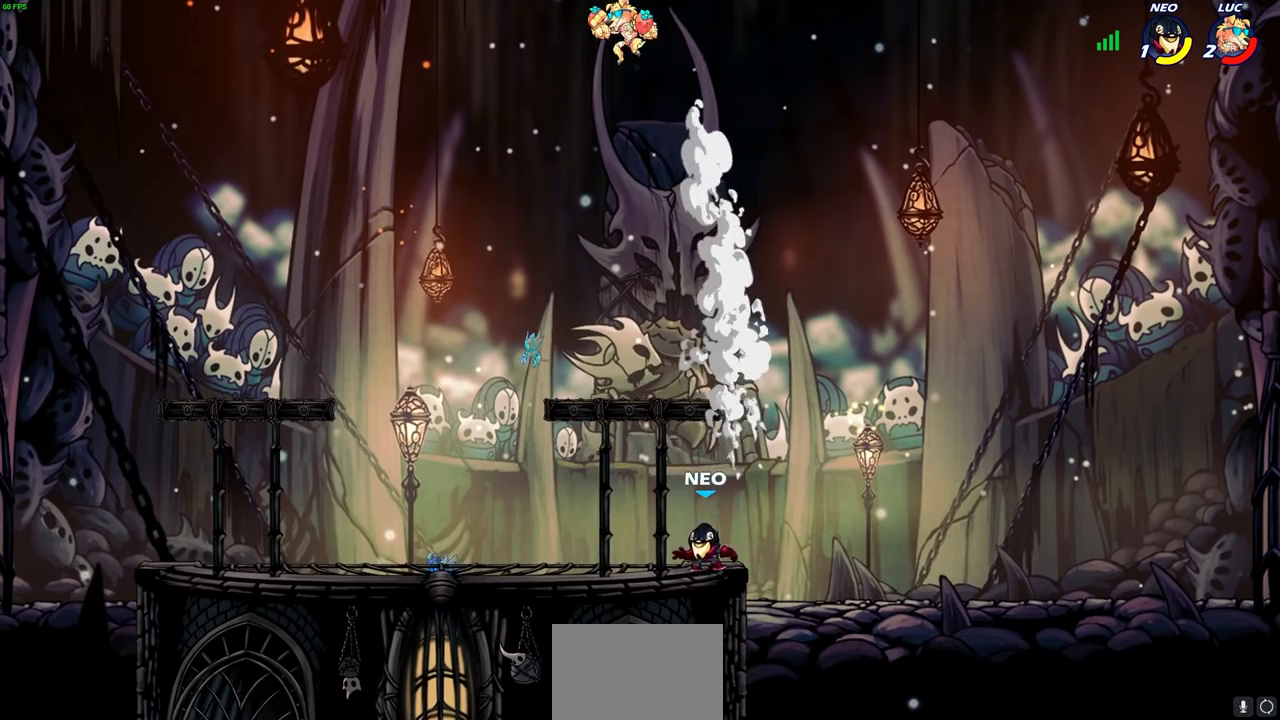
{"buttons": [], "left_stick": "center", "right_stick": "center", "events": [[200, "left_stick", "down"], [267, "R1", "down"], [367, "R1", "up"], [500, "left_stick", "center"]]}
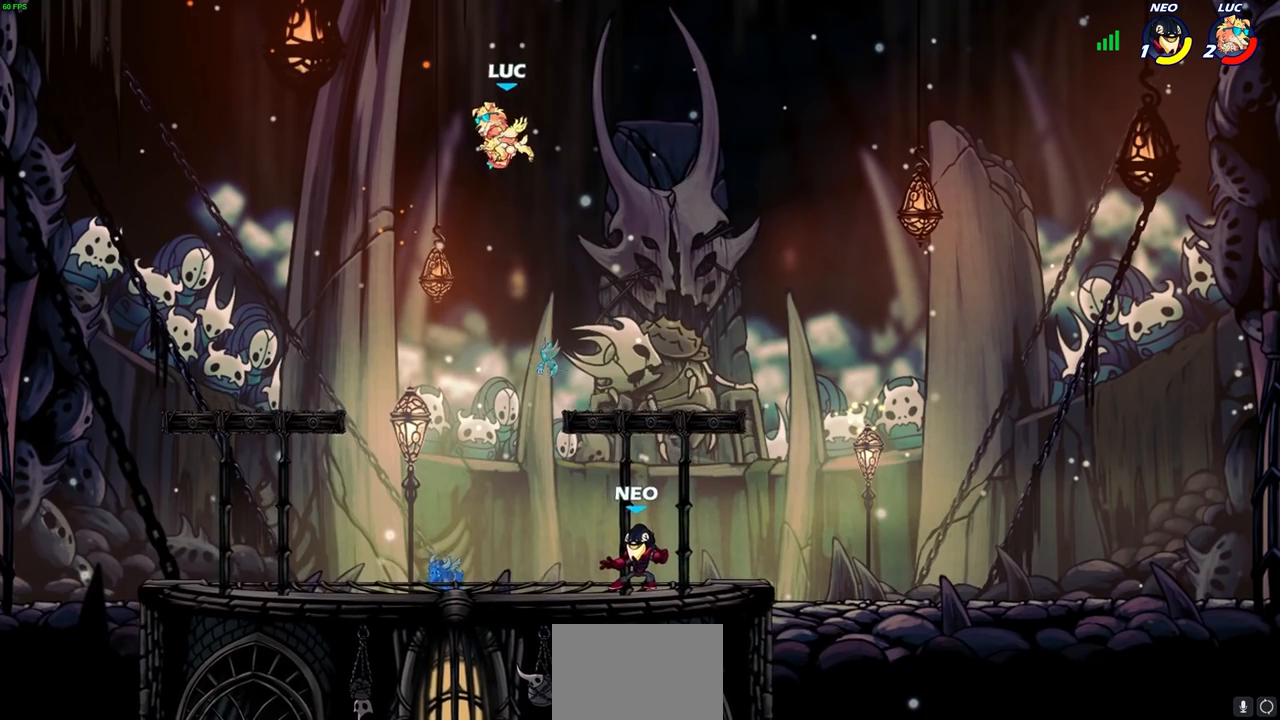
{"buttons": [], "left_stick": "left", "right_stick": "center", "events": [[217, "left_stick", "left"]]}
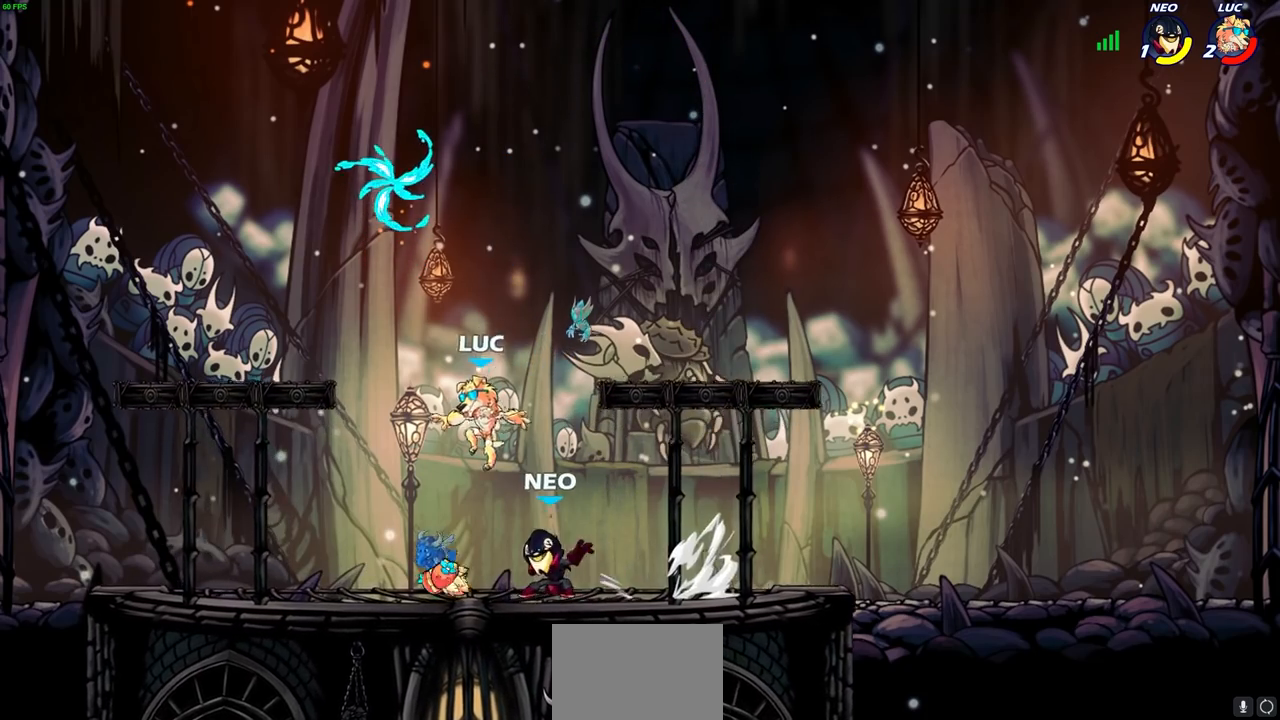
{"buttons": [], "left_stick": "right", "right_stick": "center", "events": [[17, "R1", "down"], [50, "CROSS", "down"], [133, "R1", "up"], [167, "CROSS", "up"], [167, "left_stick", "up"], [283, "left_stick", "down-right"], [500, "left_stick", "right"]]}
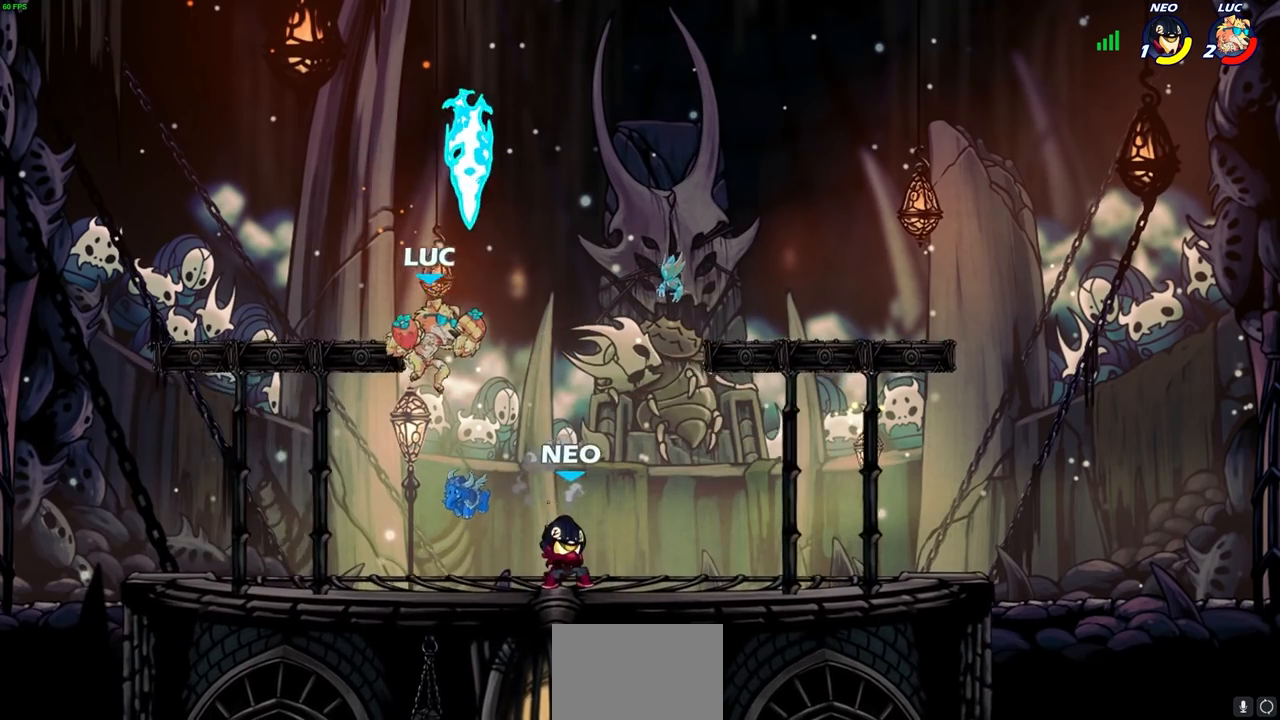
{"buttons": [], "left_stick": "center", "right_stick": "center", "events": [[67, "SQUARE", "down"], [150, "SQUARE", "up"], [183, "left_stick", "center"]]}
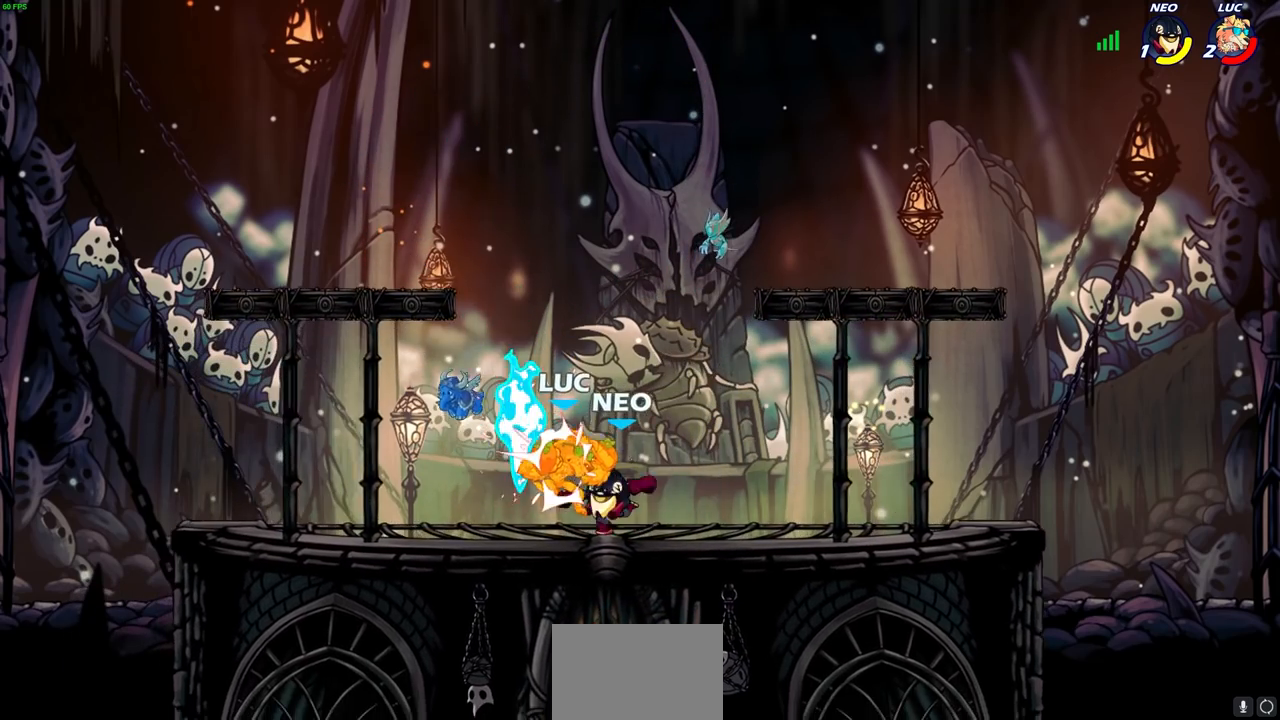
{"buttons": [], "left_stick": "center", "right_stick": "center", "events": []}
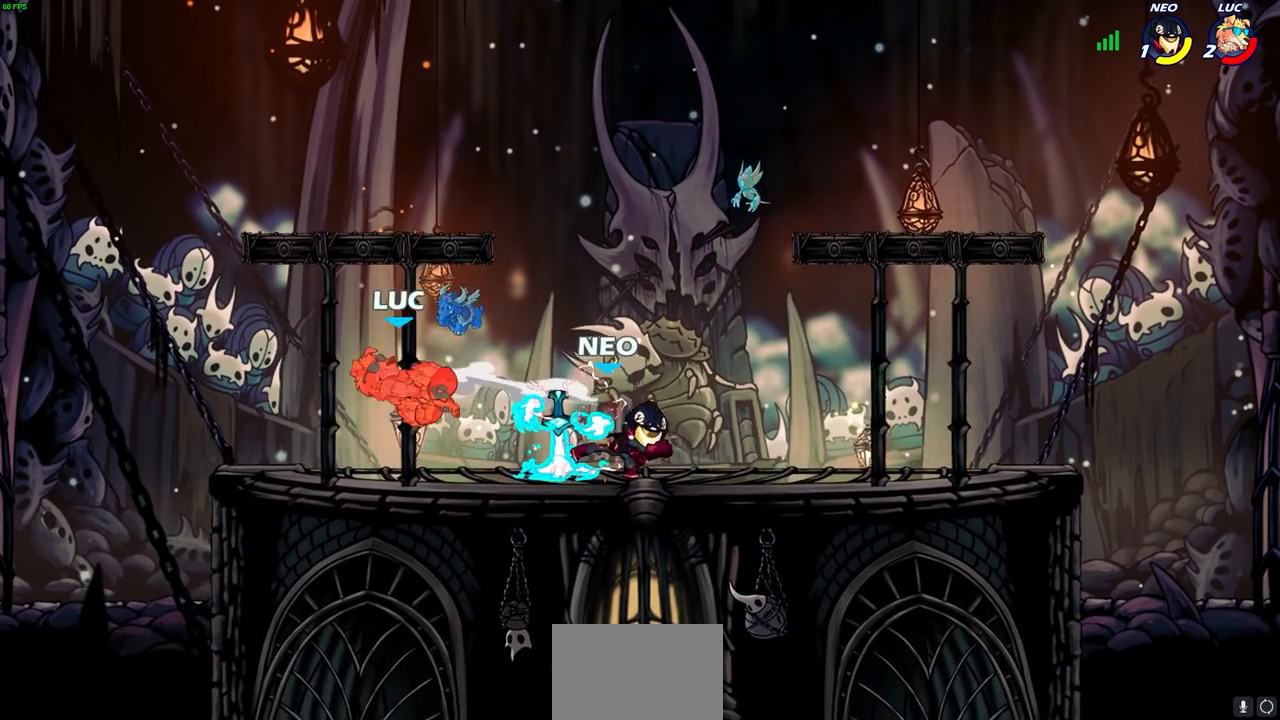
{"buttons": [], "left_stick": "right", "right_stick": "center", "events": [[133, "left_stick", "right"]]}
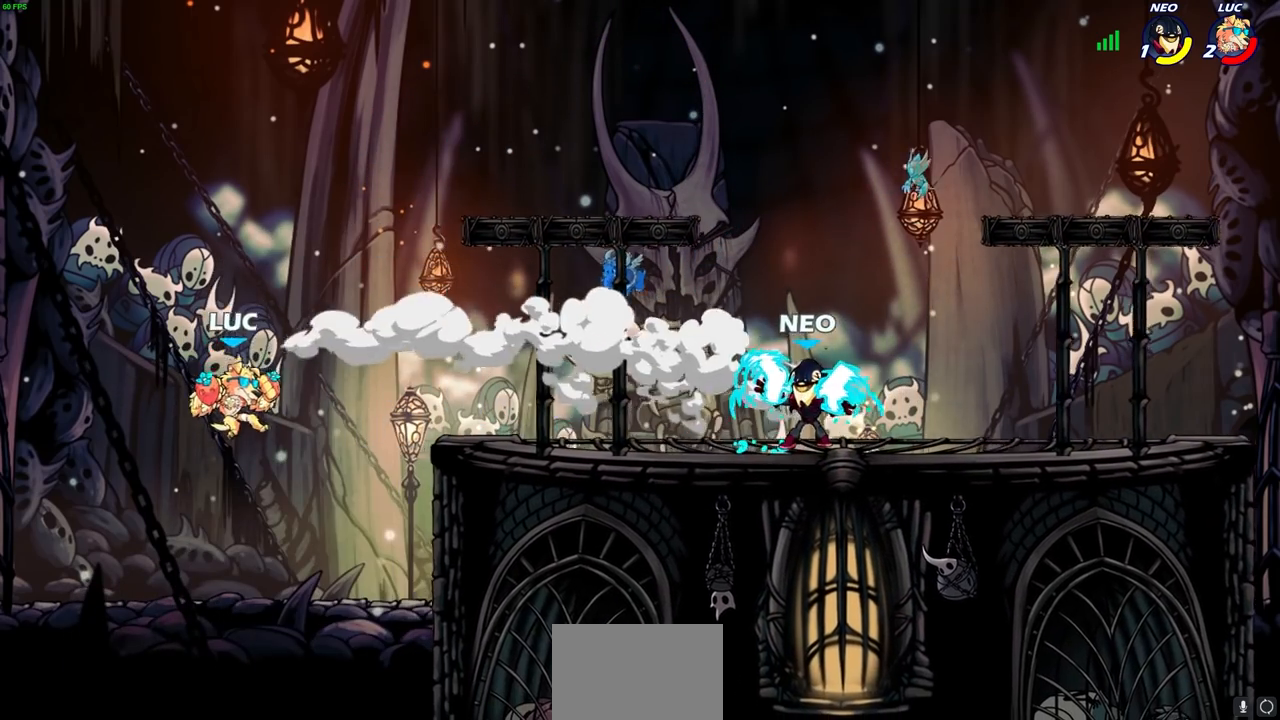
{"buttons": [], "left_stick": "right", "right_stick": "center", "events": [[50, "CROSS", "down"], [217, "CROSS", "up"], [300, "CROSS", "down"], [417, "CROSS", "up"]]}
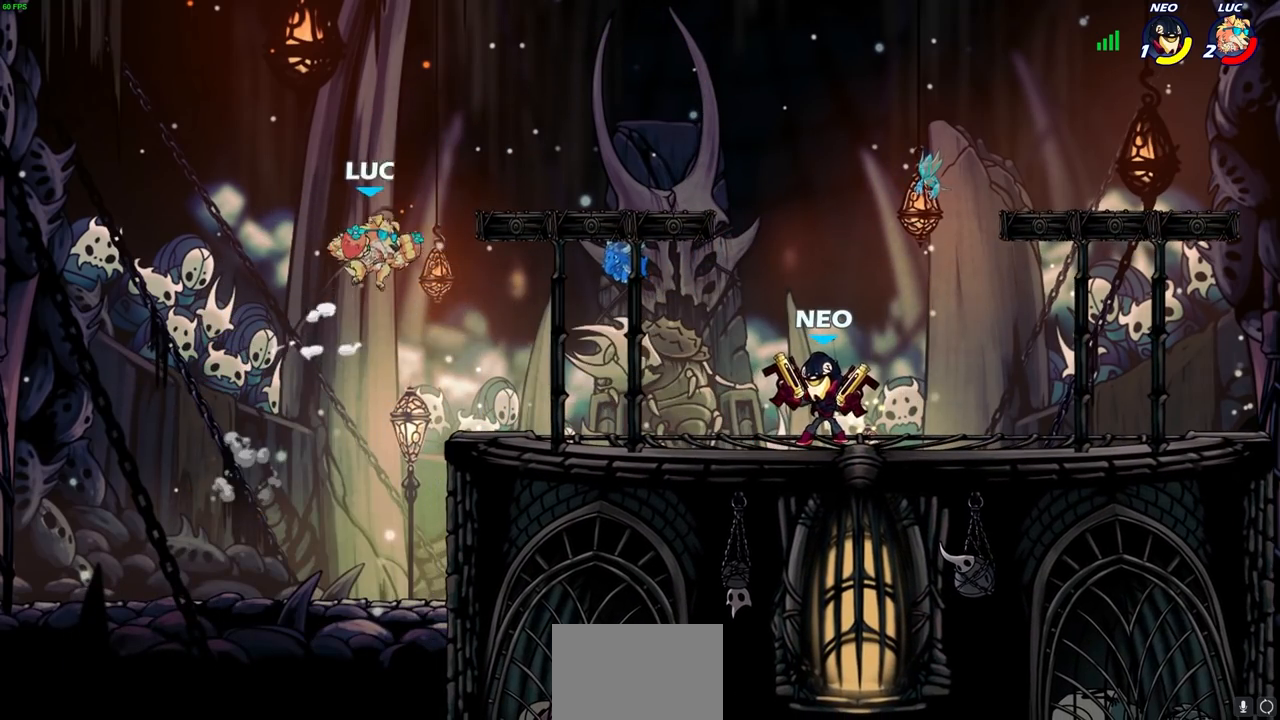
{"buttons": [], "left_stick": "up-left", "right_stick": "center", "events": [[33, "left_stick", "down-right"], [233, "left_stick", "down-left"], [283, "left_stick", "left"], [450, "left_stick", "up-left"]]}
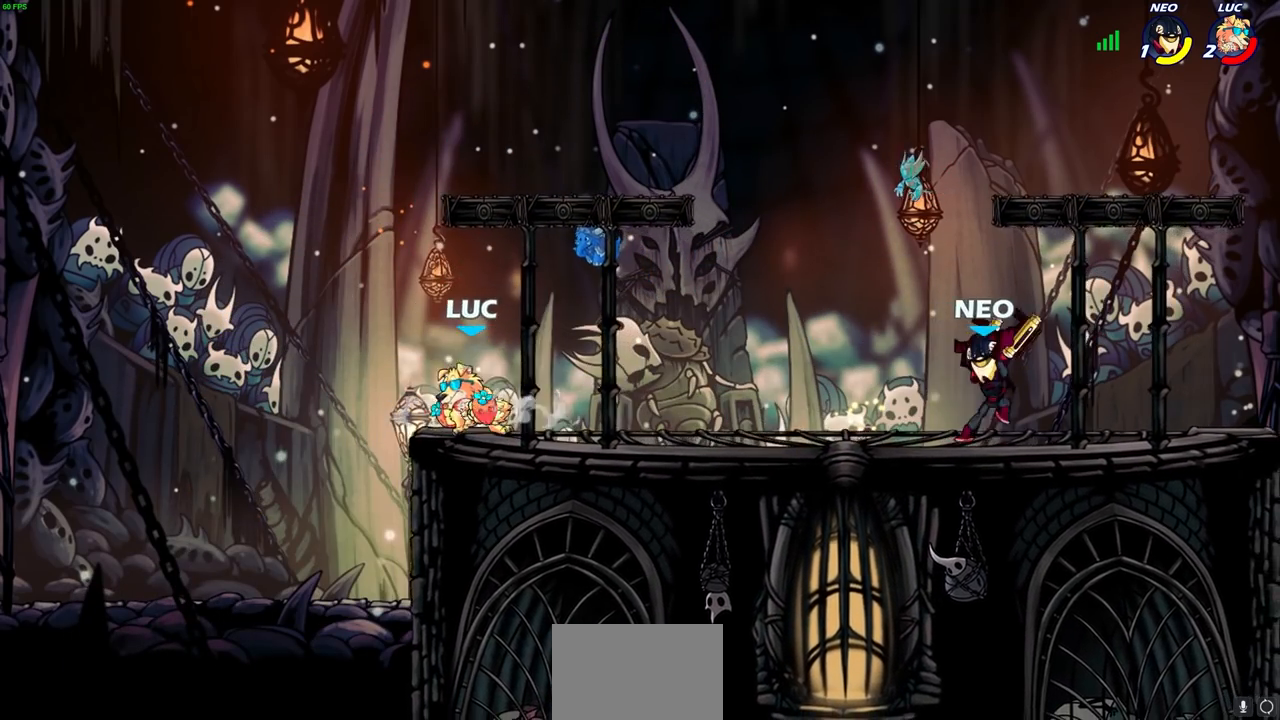
{"buttons": ["R2"], "left_stick": "right", "right_stick": "center", "events": [[17, "left_stick", "up-right"], [167, "left_stick", "up-left"], [333, "left_stick", "up-right"], [417, "left_stick", "right"], [500, "R2", "down"]]}
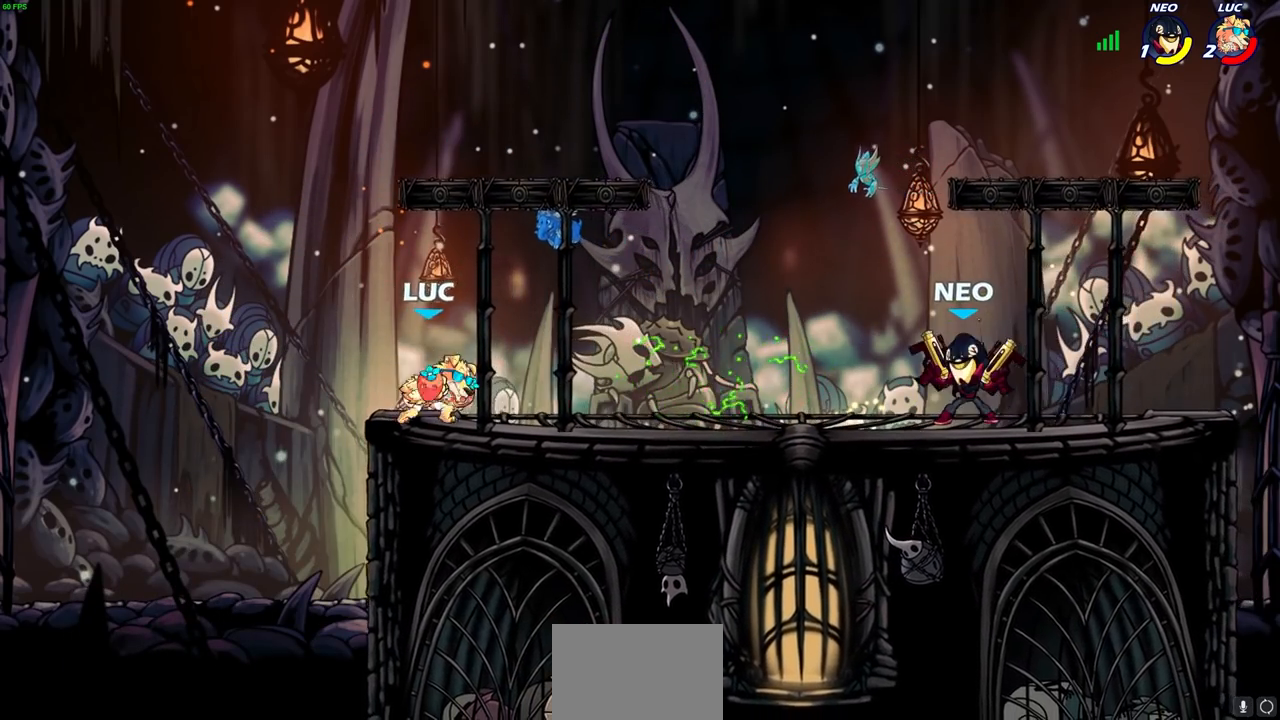
{"buttons": [], "left_stick": "center", "right_stick": "center", "events": [[117, "R2", "up"], [183, "R1", "down"], [233, "left_stick", "center"], [250, "R1", "up"]]}
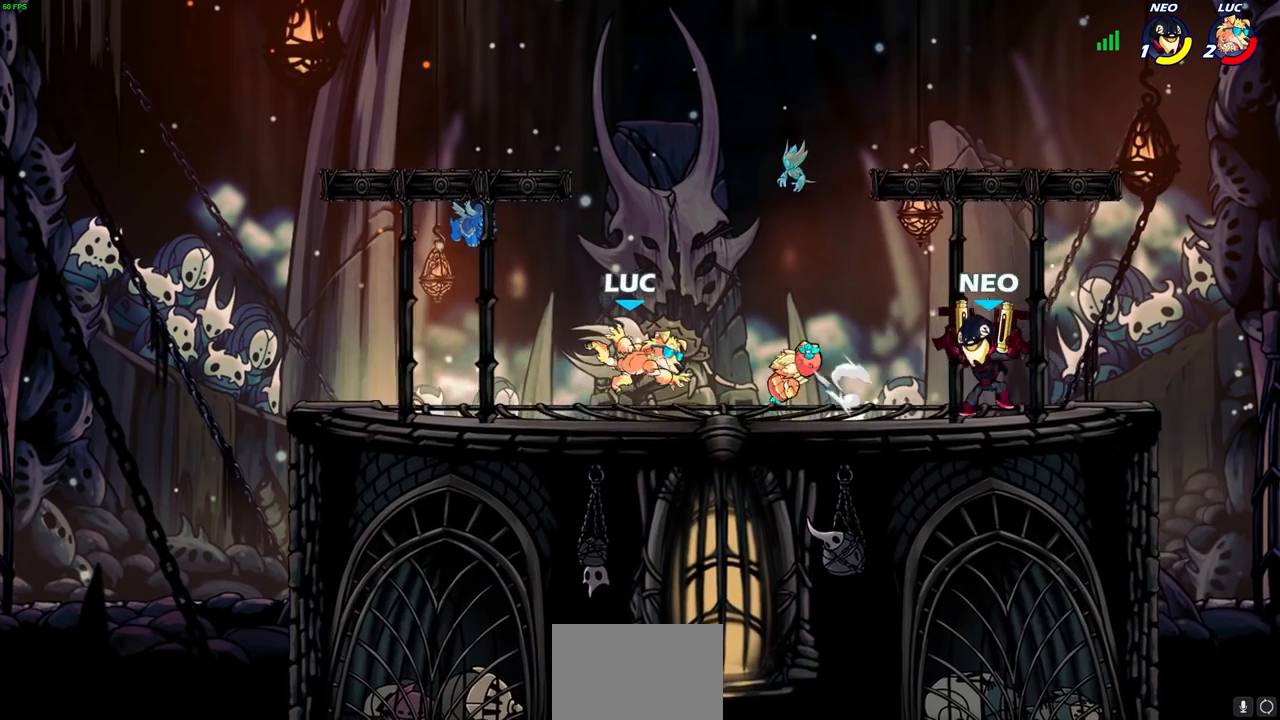
{"buttons": [], "left_stick": "right", "right_stick": "center", "events": [[83, "left_stick", "right"], [167, "R2", "down"], [350, "R2", "up"]]}
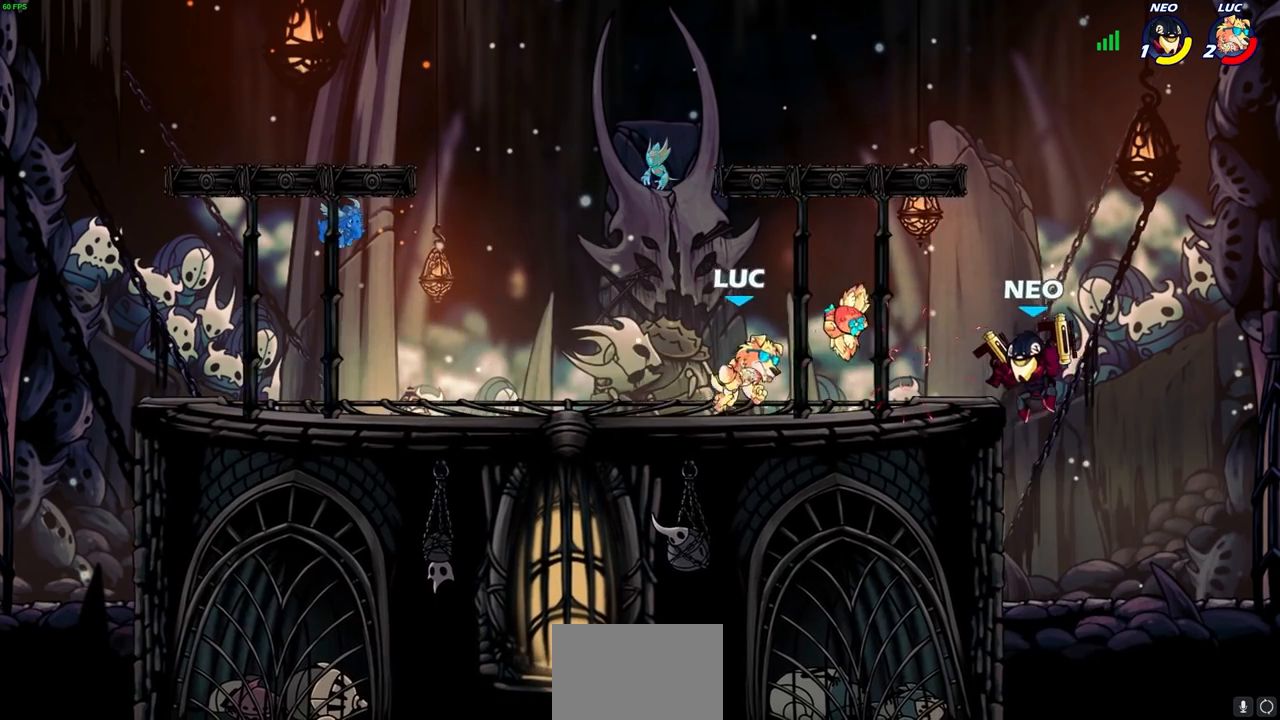
{"buttons": [], "left_stick": "center", "right_stick": "center", "events": [[33, "R1", "down"], [67, "SQUARE", "down"], [133, "R1", "up"], [133, "SQUARE", "up"], [400, "left_stick", "center"]]}
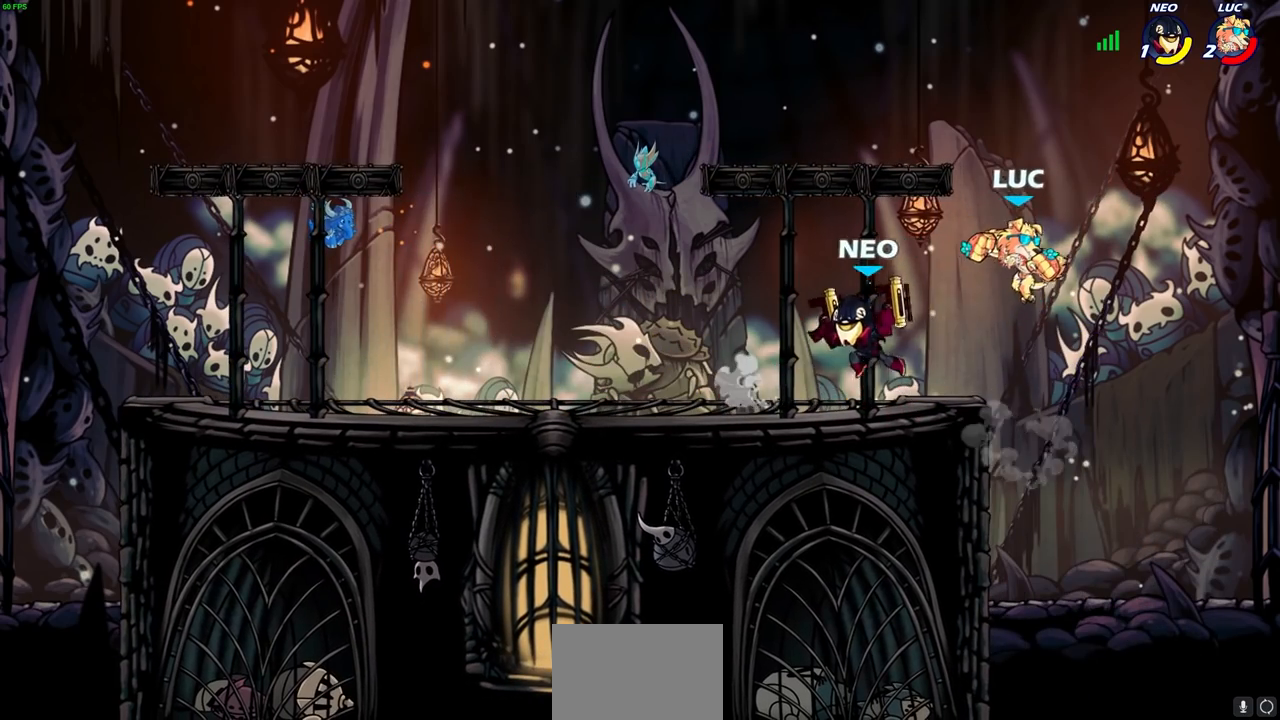
{"buttons": [], "left_stick": "down-left", "right_stick": "center", "events": [[67, "left_stick", "up-left"], [167, "CROSS", "down"], [267, "left_stick", "up"], [300, "CROSS", "up"], [367, "left_stick", "center"], [417, "left_stick", "down-left"]]}
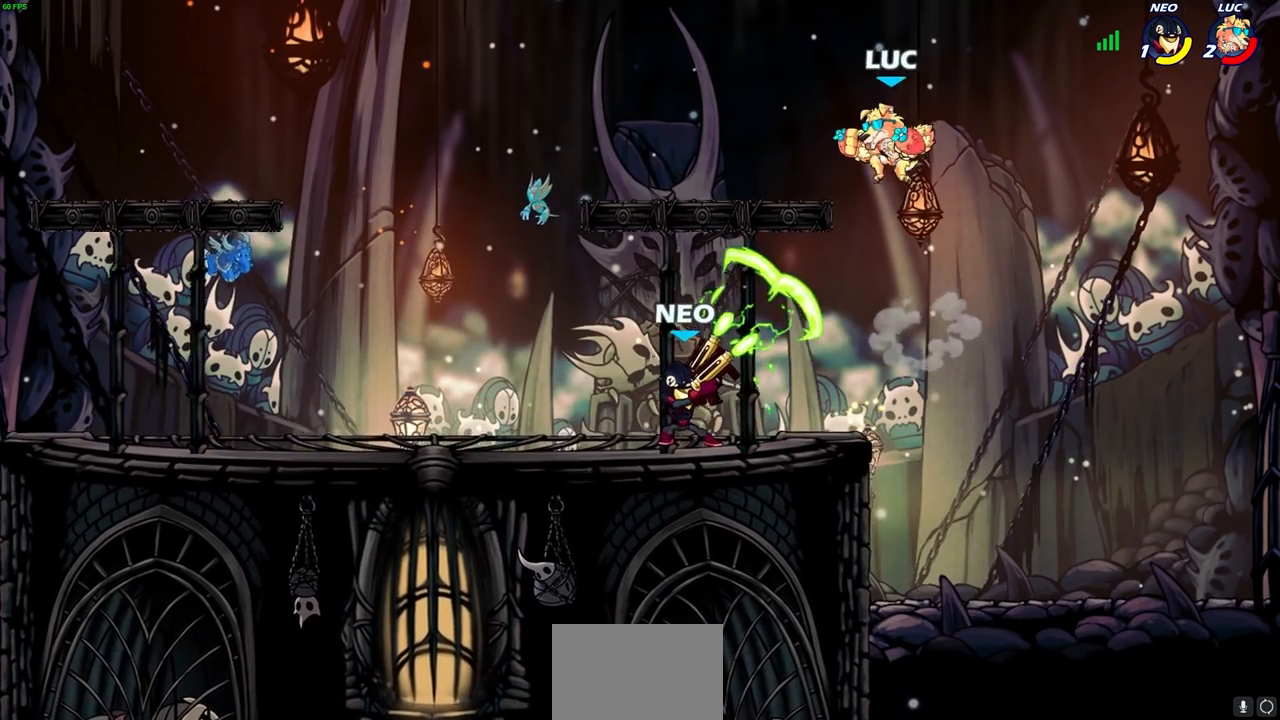
{"buttons": [], "left_stick": "left", "right_stick": "center", "events": [[167, "left_stick", "down-right"], [283, "left_stick", "down-left"], [433, "left_stick", "left"]]}
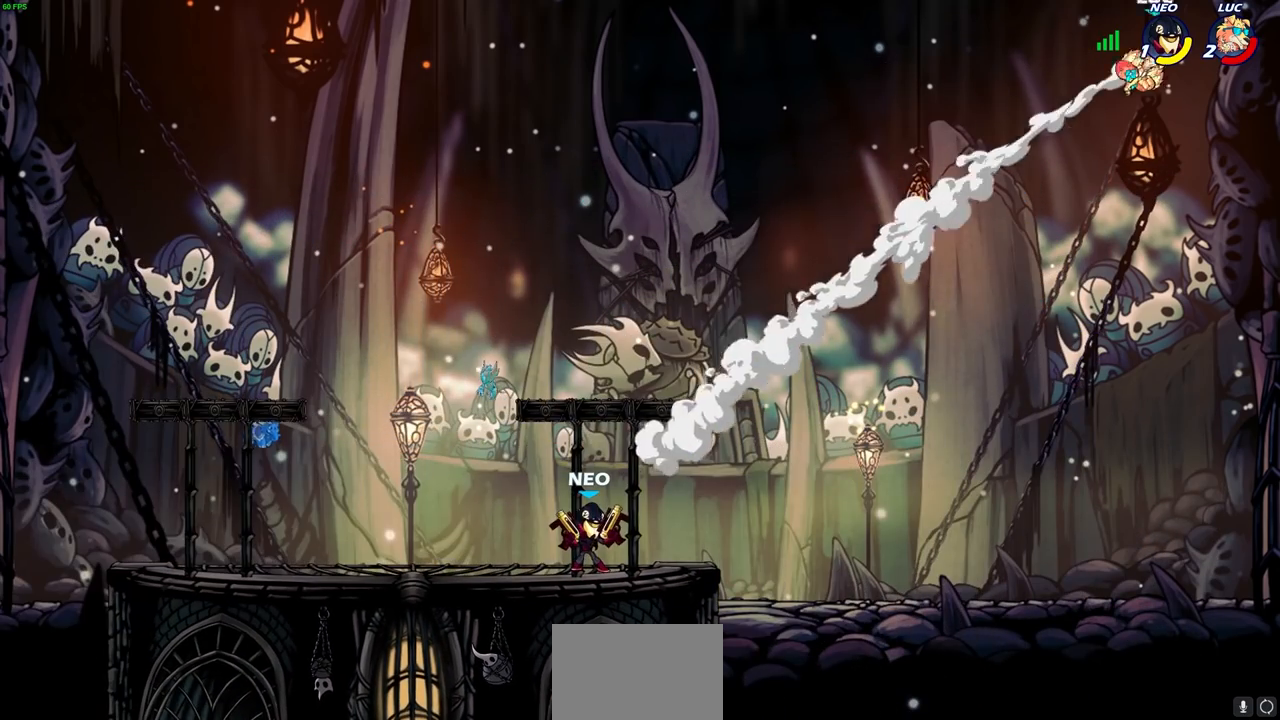
{"buttons": ["L2"], "left_stick": "left", "right_stick": "center", "events": [[17, "L2", "down"], [150, "L2", "up"], [233, "L2", "down"], [350, "L2", "up"], [417, "L2", "down"]]}
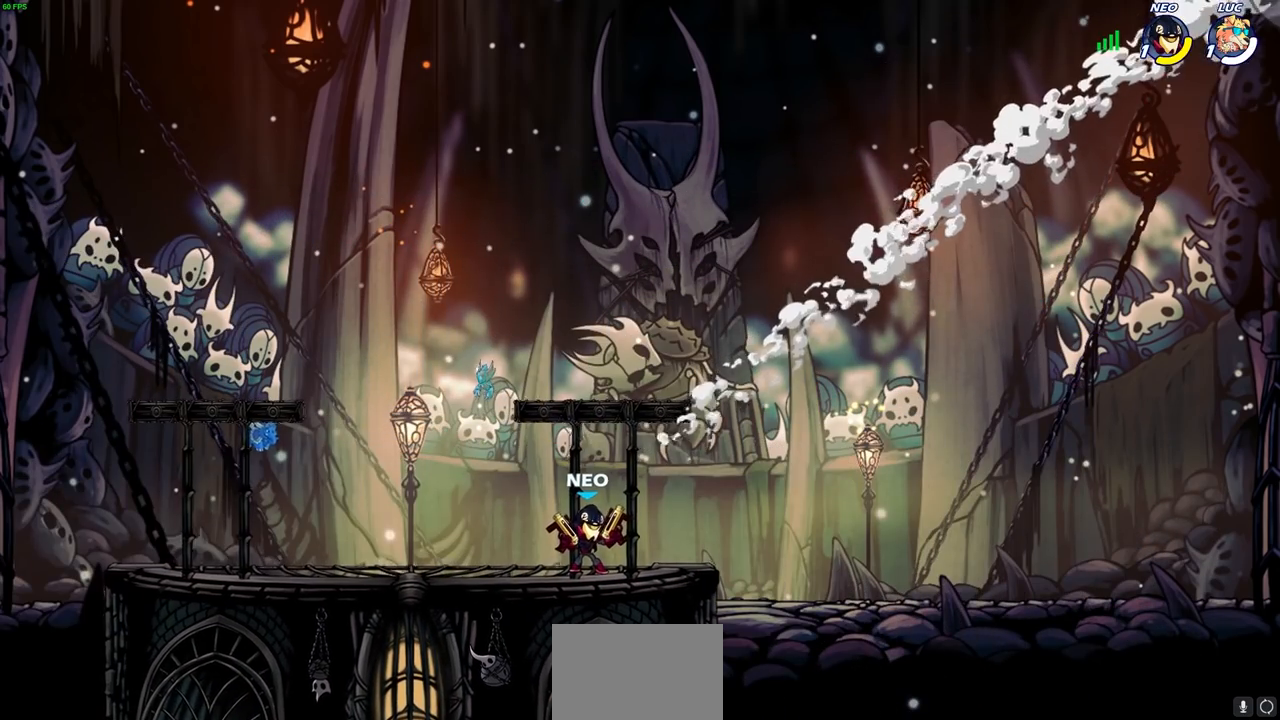
{"buttons": [], "left_stick": "center", "right_stick": "center", "events": [[50, "L2", "up"], [117, "L2", "down"], [250, "L2", "up"], [350, "L2", "down"], [383, "left_stick", "center"], [467, "L2", "up"]]}
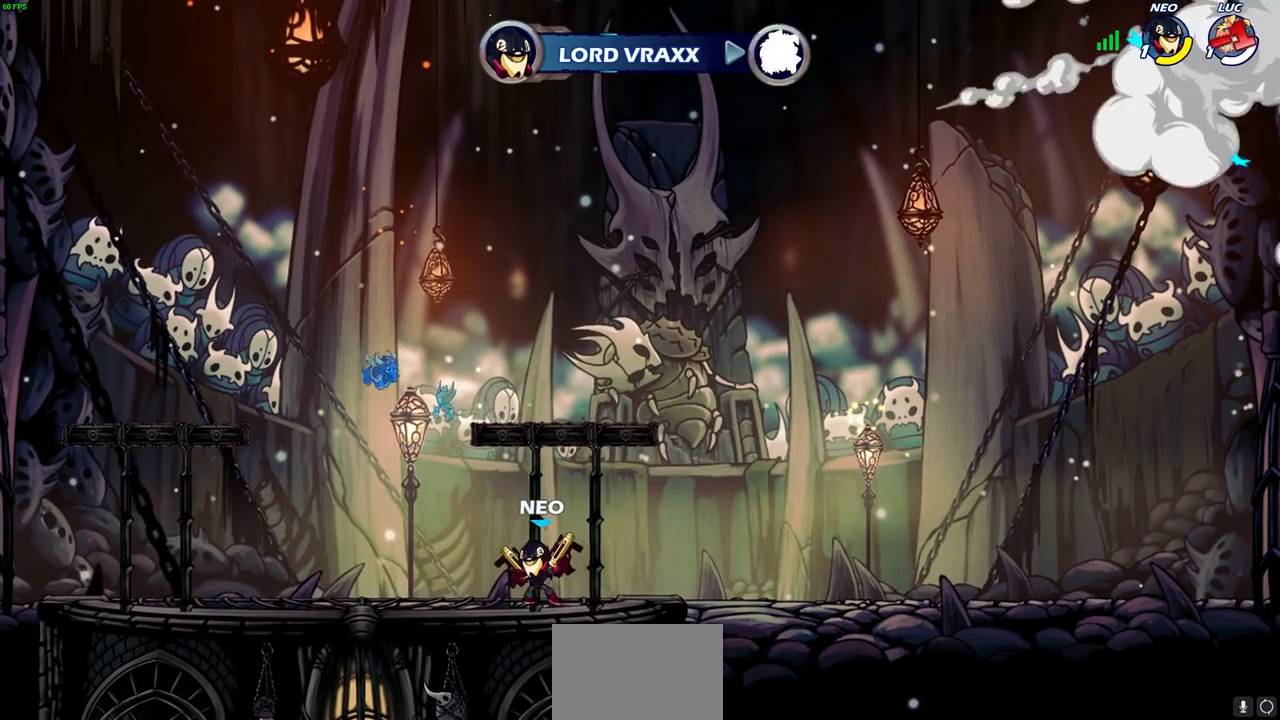
{"buttons": [], "left_stick": "center", "right_stick": "center", "events": []}
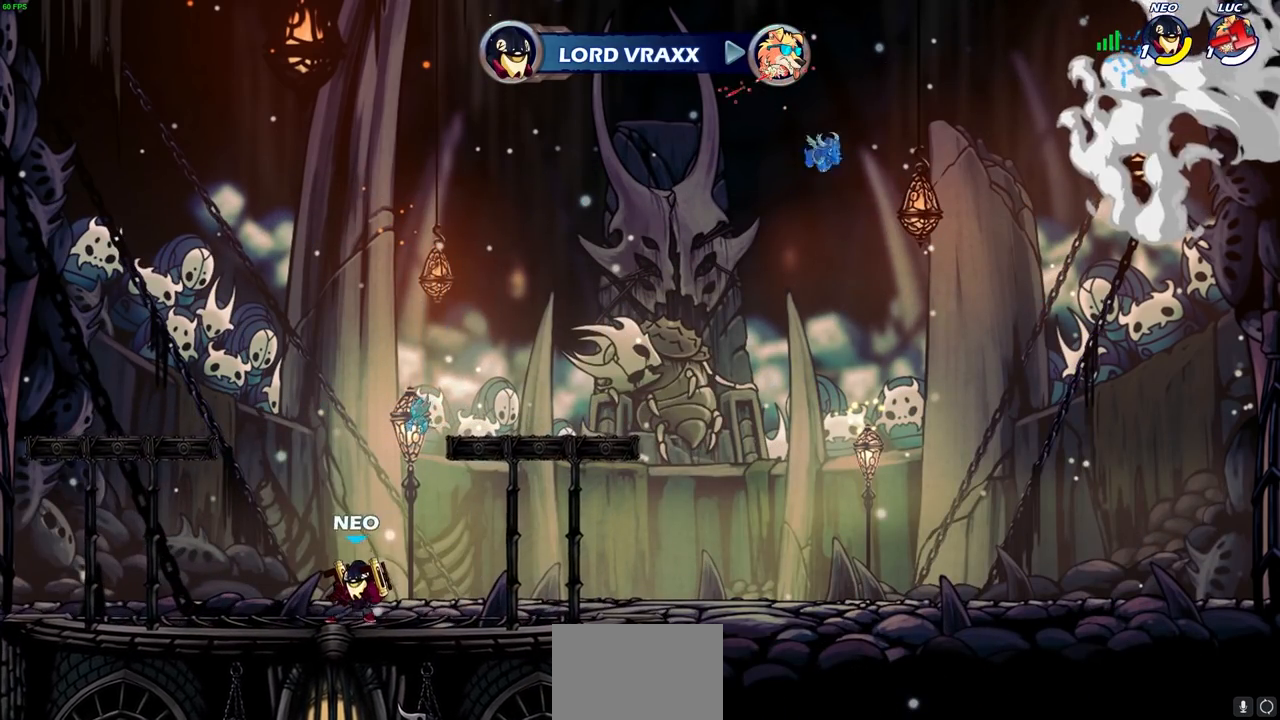
{"buttons": [], "left_stick": "center", "right_stick": "center", "events": []}
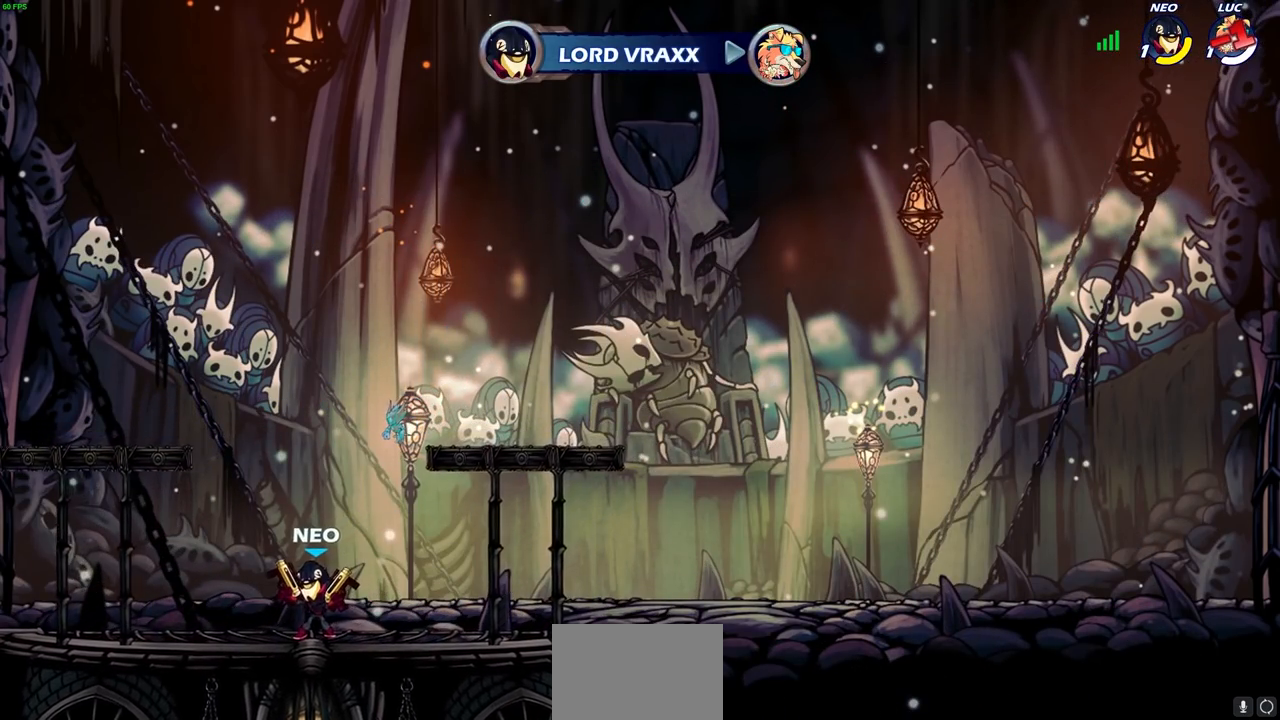
{"buttons": [], "left_stick": "center", "right_stick": "center", "events": []}
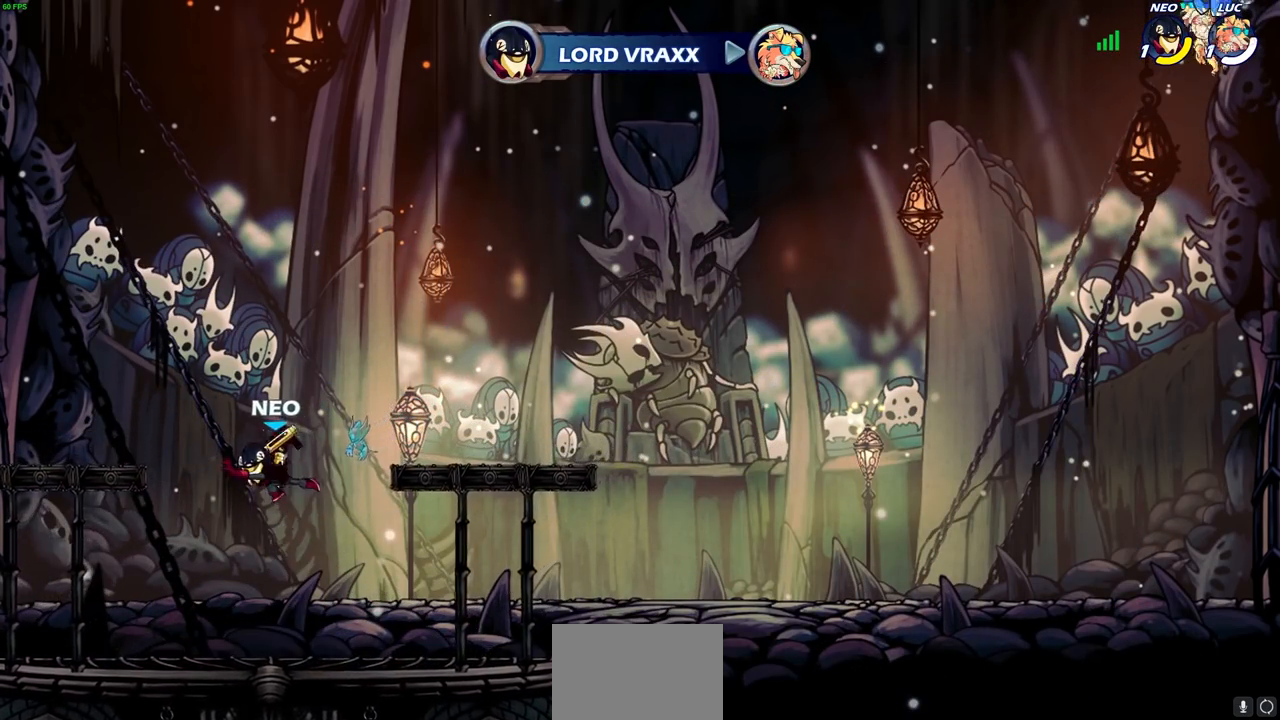
{"buttons": [], "left_stick": "center", "right_stick": "center", "events": []}
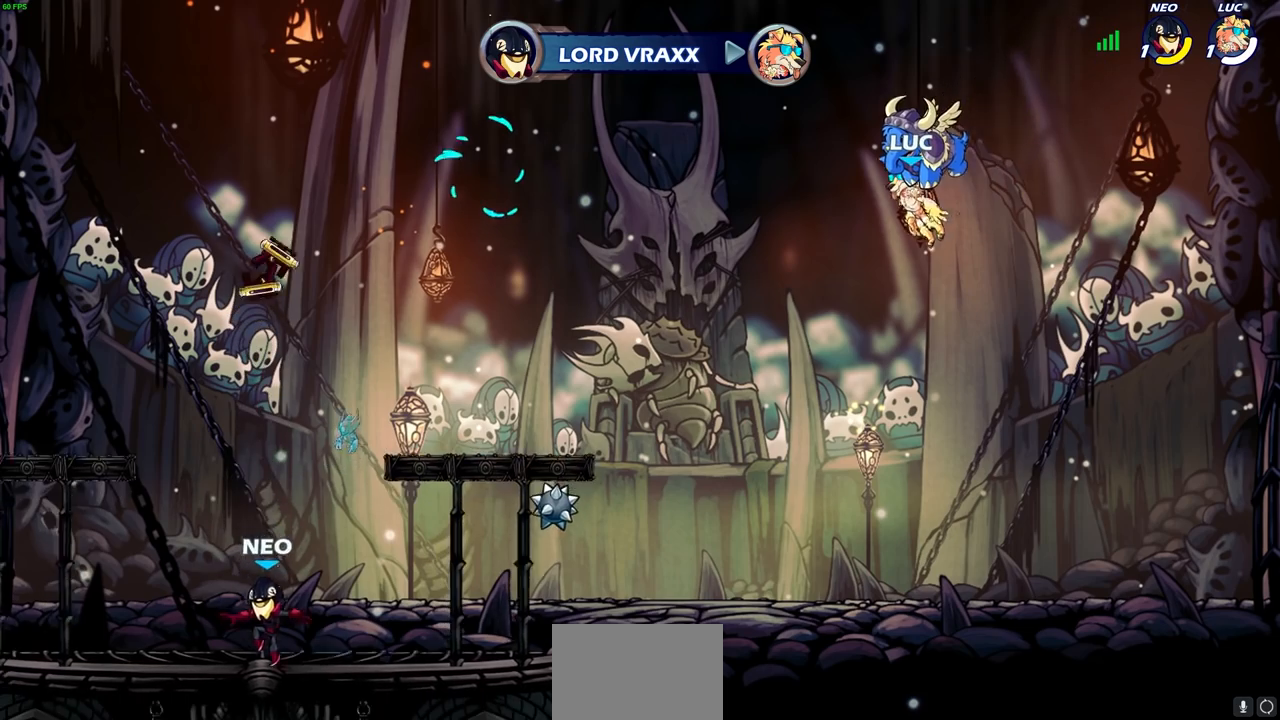
{"buttons": [], "left_stick": "center", "right_stick": "center", "events": []}
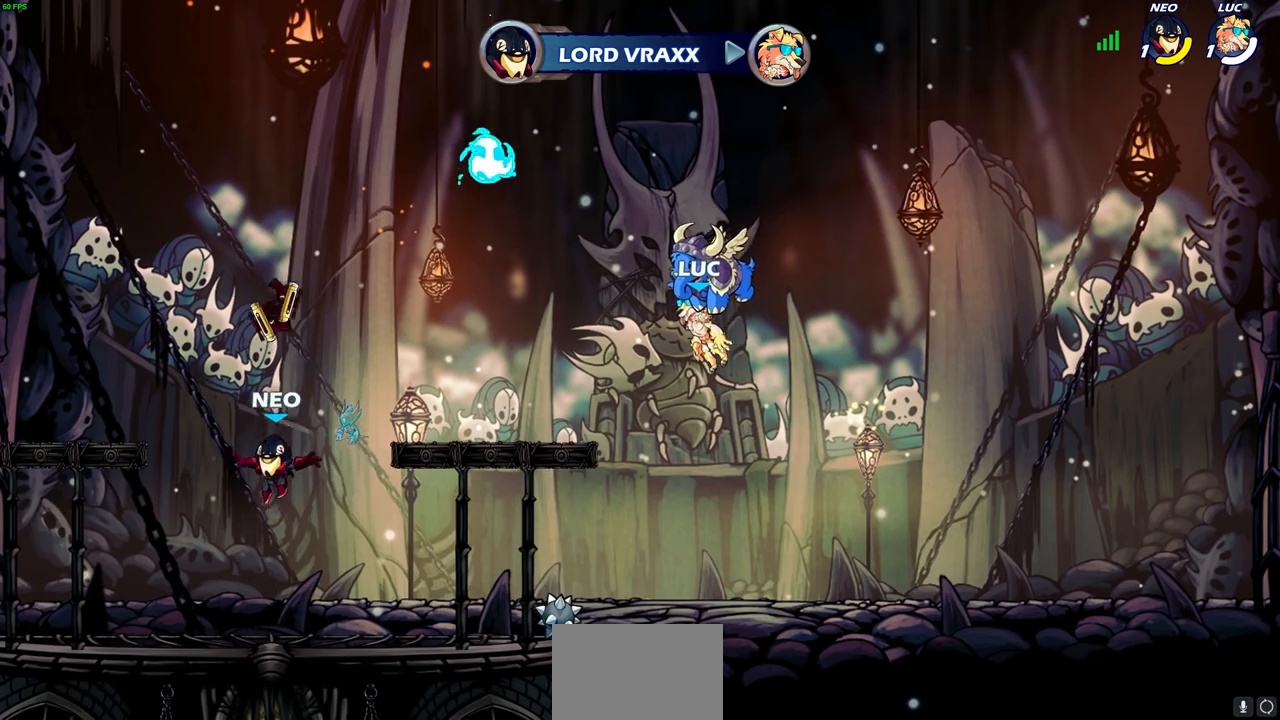
{"buttons": [], "left_stick": "center", "right_stick": "center", "events": []}
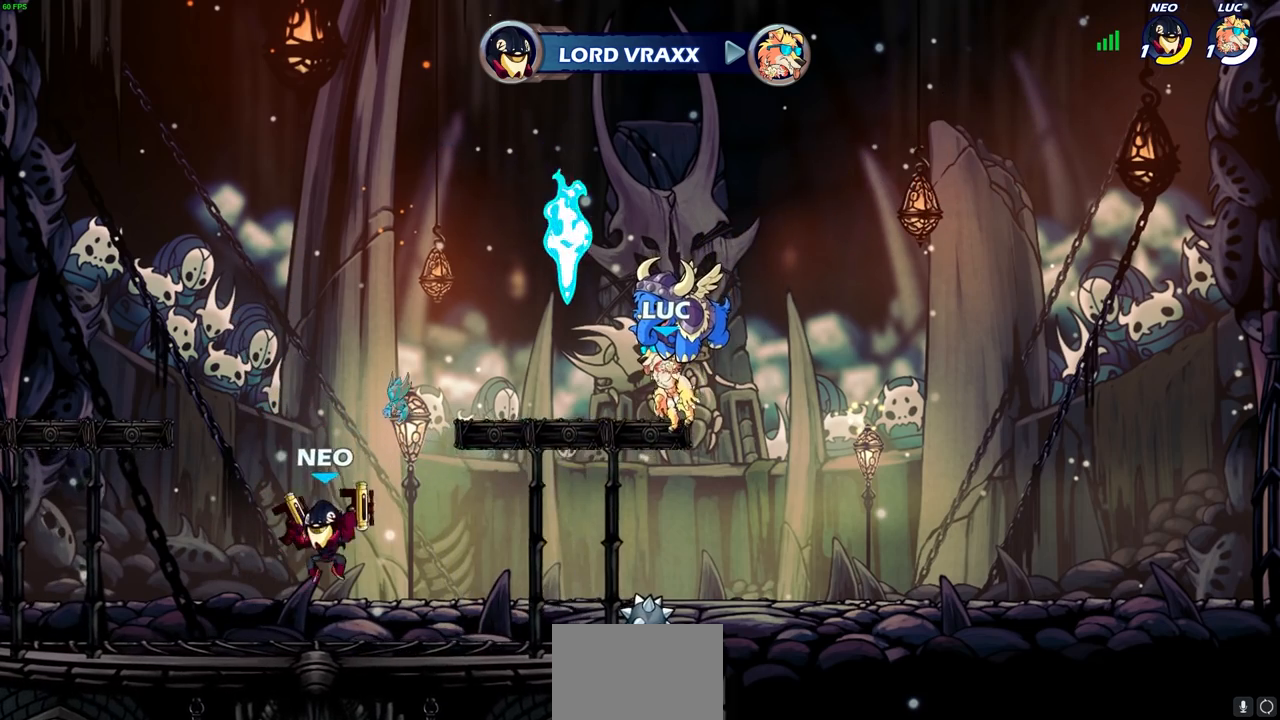
{"buttons": [], "left_stick": "center", "right_stick": "center", "events": []}